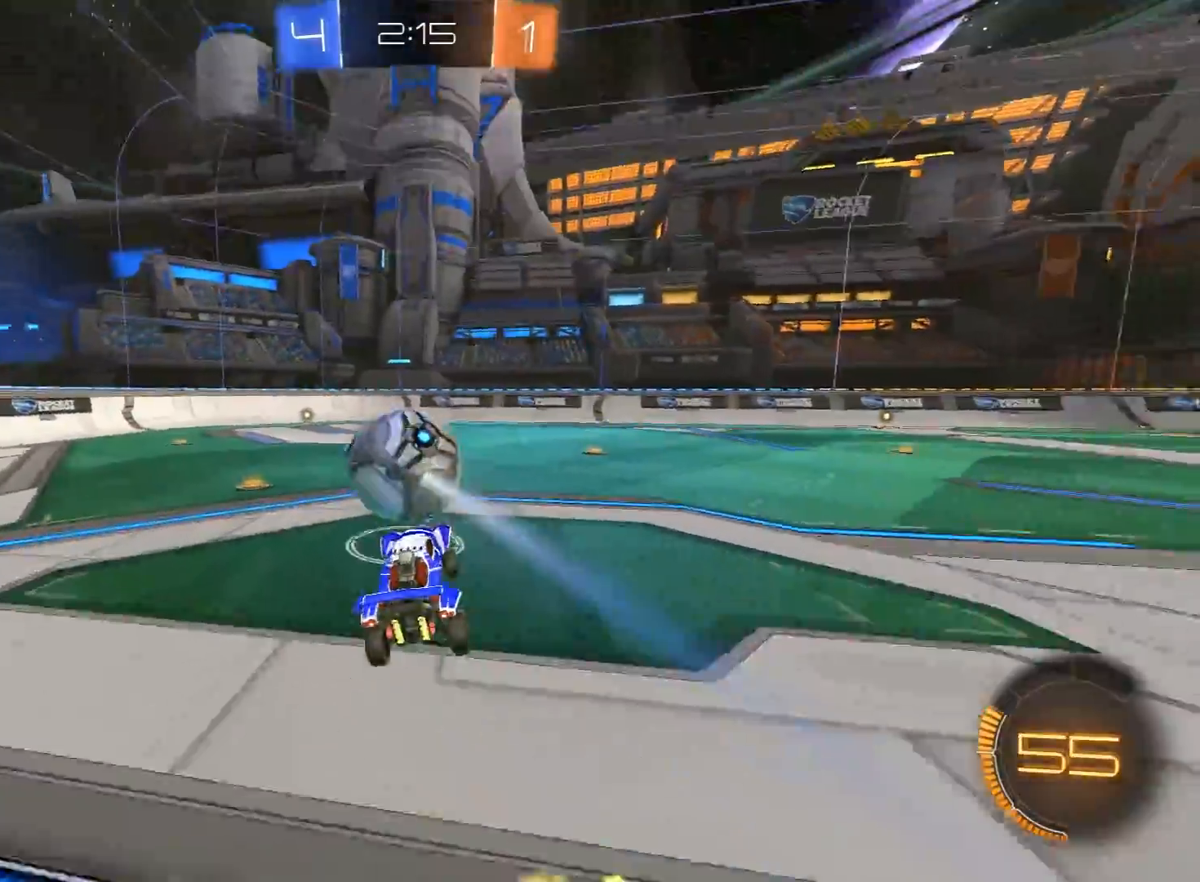
Gameplay with a controller (Xbox layout); each line is a JSON object with the inputs held at the frame after it. "events" lists button and stick changes between this image and that frame as [ms after this image, input, new state], when the widget could be followed in between.
{"buttons": ["R2"], "left_stick": "center", "right_stick": "center", "events": [[300, "R1", "down"], [383, "R1", "up"]]}
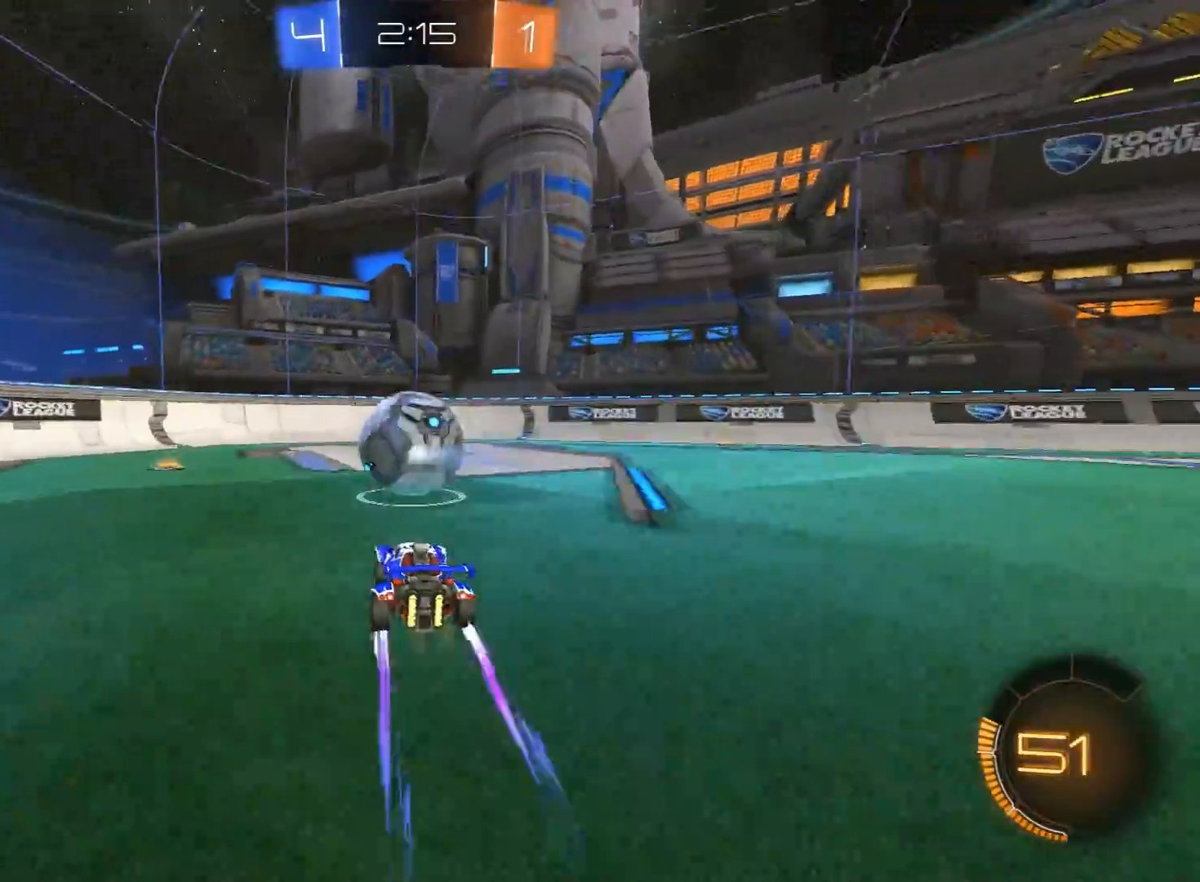
{"buttons": ["R2"], "left_stick": "center", "right_stick": "center", "events": []}
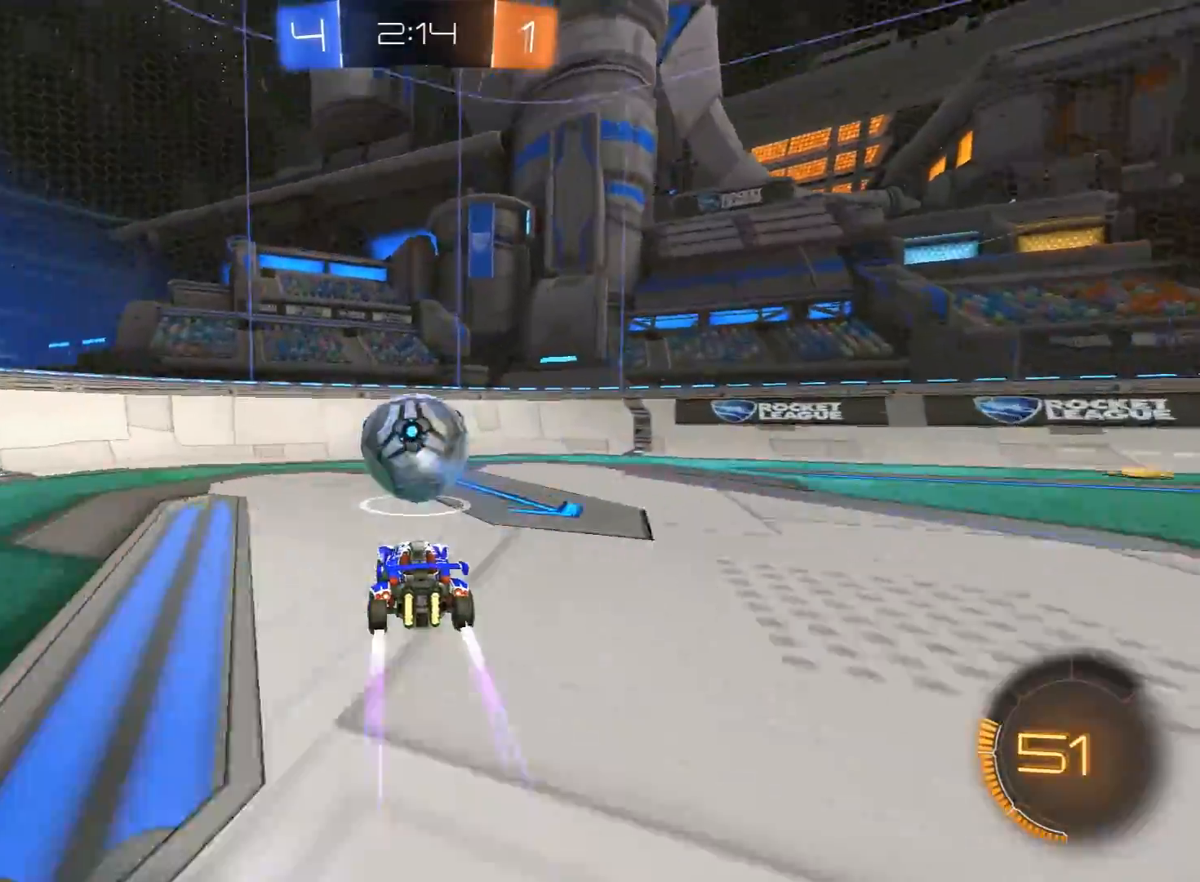
{"buttons": ["R2"], "left_stick": "center", "right_stick": "center", "events": [[67, "left_stick", "left"], [150, "left_stick", "center"], [367, "left_stick", "right"], [417, "R1", "down"], [433, "left_stick", "center"], [467, "R1", "up"]]}
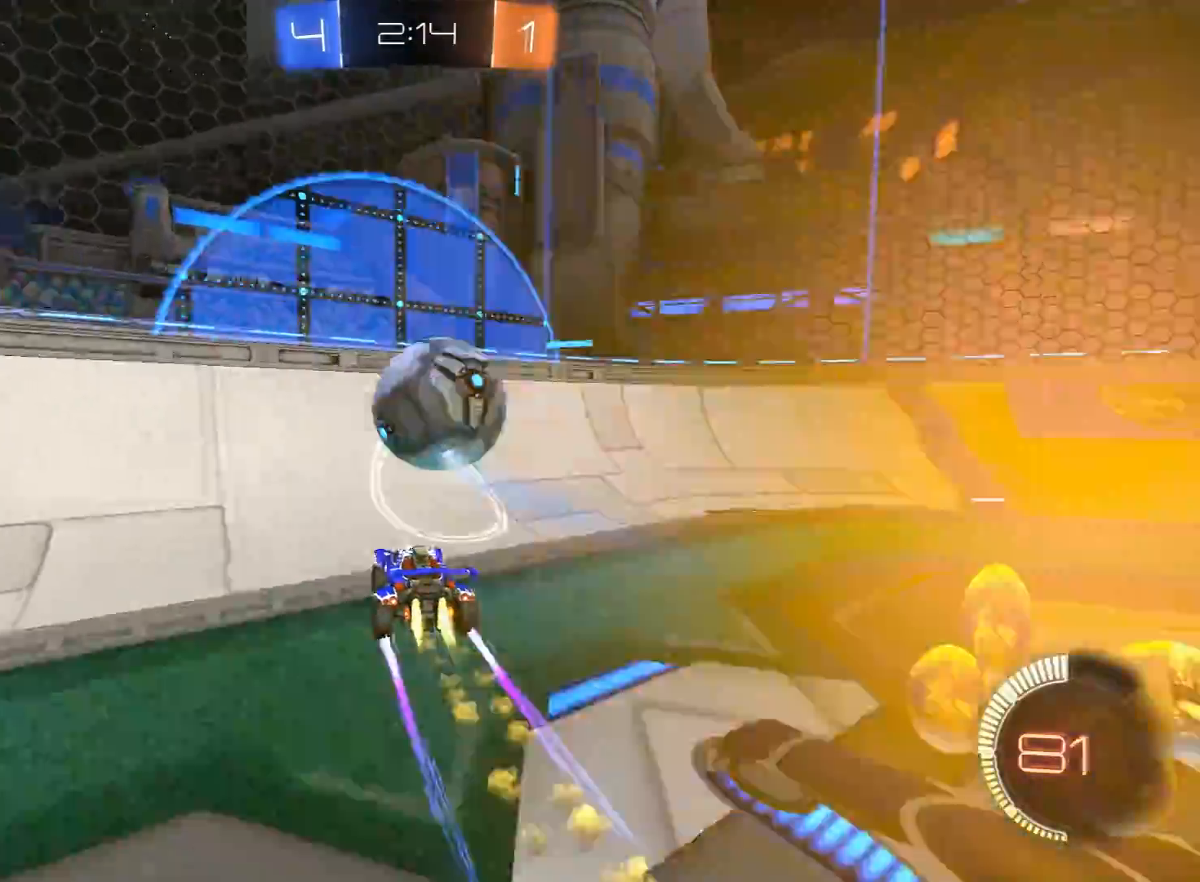
{"buttons": ["R2"], "left_stick": "right", "right_stick": "center", "events": [[233, "left_stick", "right"], [350, "R1", "down"], [450, "R1", "up"]]}
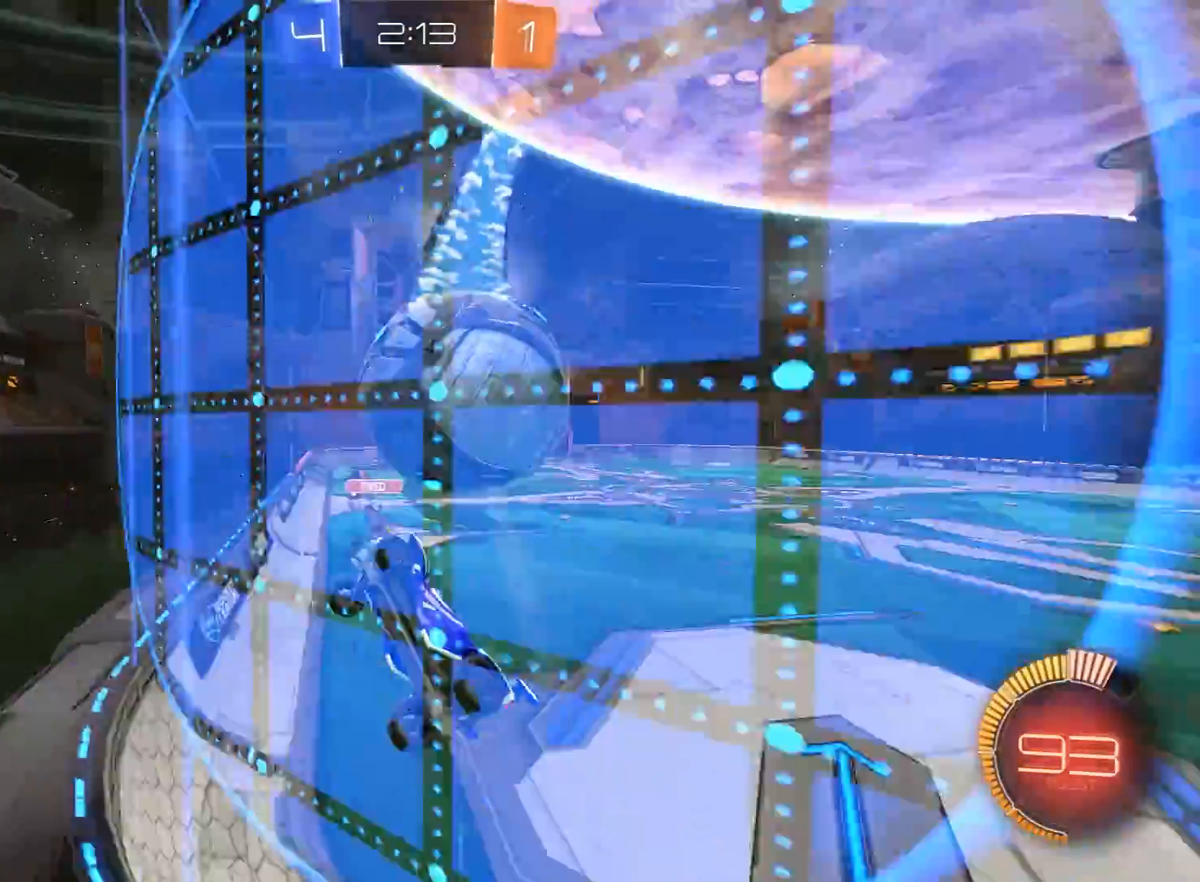
{"buttons": ["R1", "R2"], "left_stick": "left", "right_stick": "center", "events": [[183, "left_stick", "left"], [217, "R1", "down"], [367, "left_stick", "center"], [483, "left_stick", "left"]]}
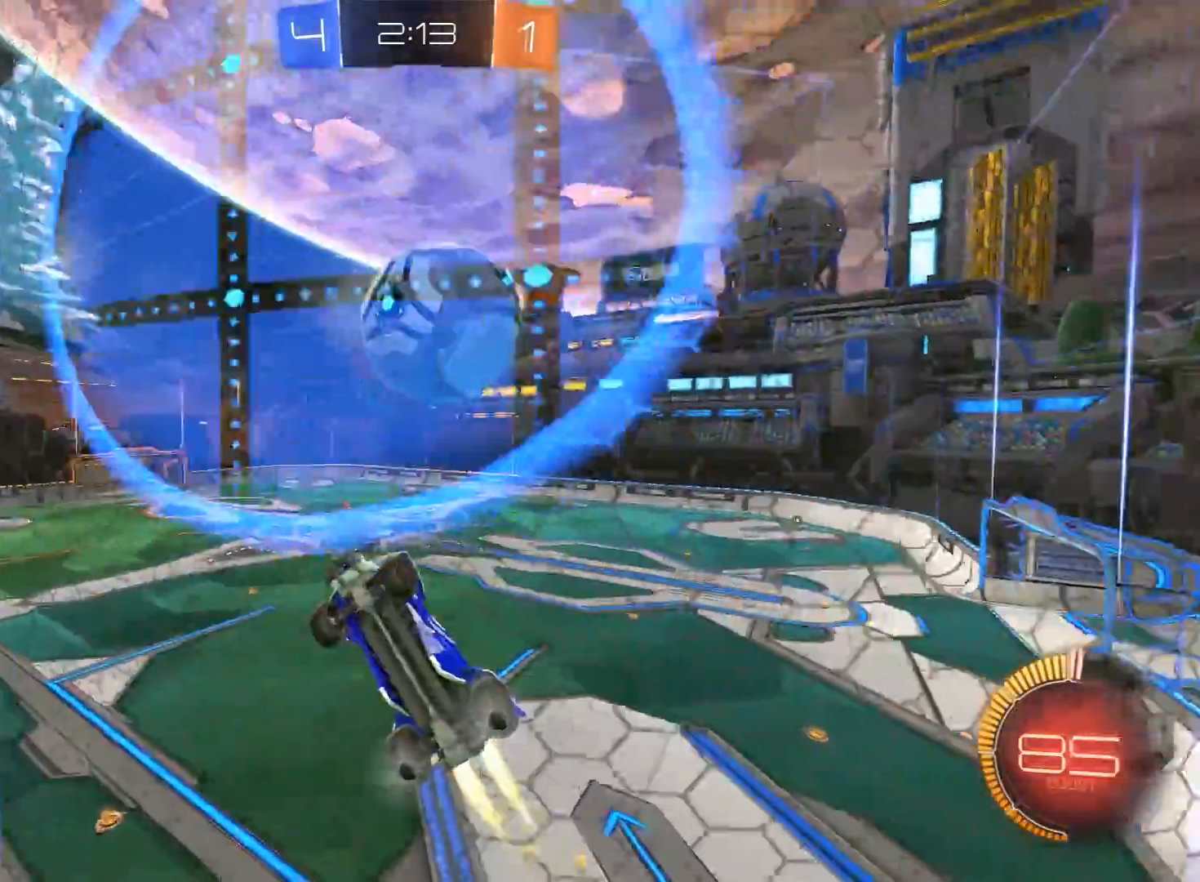
{"buttons": ["R2"], "left_stick": "right", "right_stick": "center", "events": [[50, "left_stick", "center"], [117, "R1", "up"], [200, "left_stick", "right"], [250, "L1", "down"], [500, "L1", "up"]]}
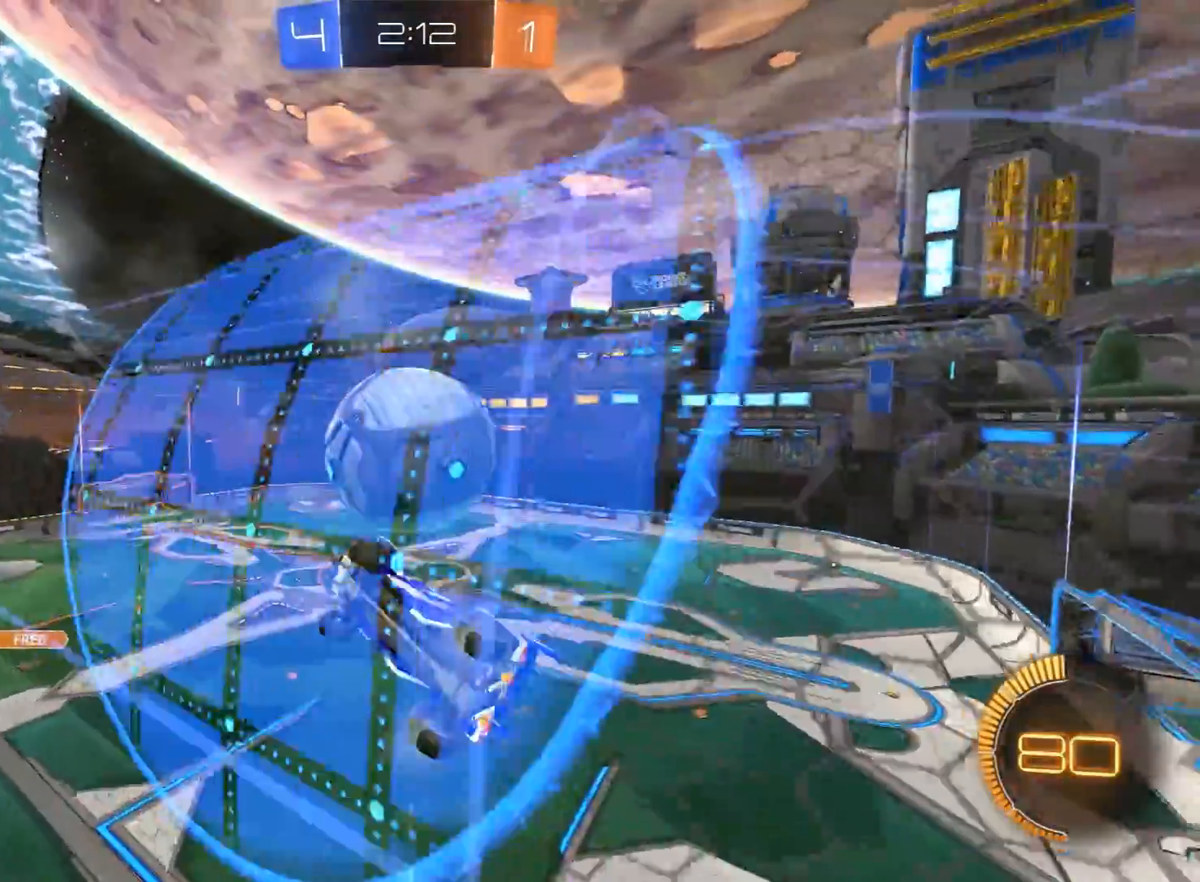
{"buttons": ["R2"], "left_stick": "right", "right_stick": "center", "events": []}
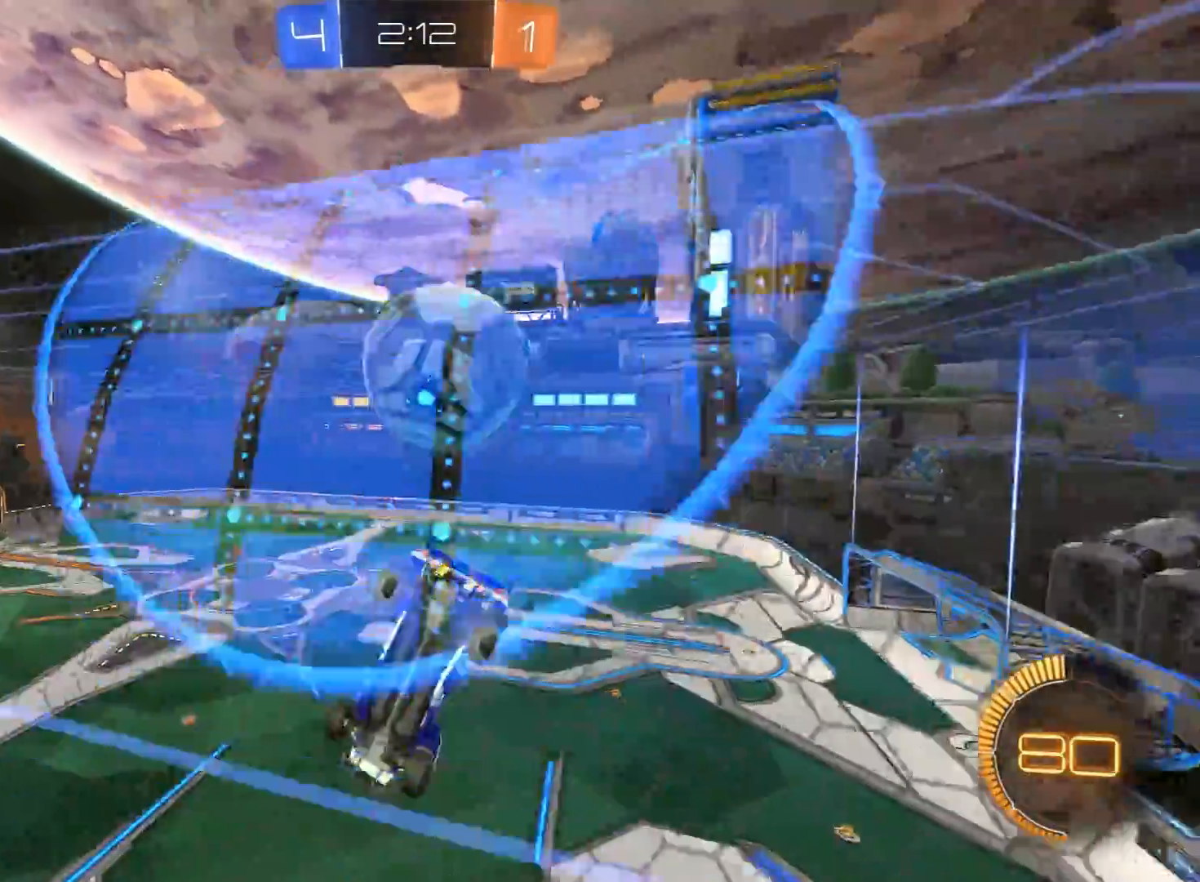
{"buttons": ["R1", "R2"], "left_stick": "right", "right_stick": "center", "events": [[50, "left_stick", "center"], [300, "left_stick", "left"], [483, "left_stick", "right"], [500, "R1", "down"]]}
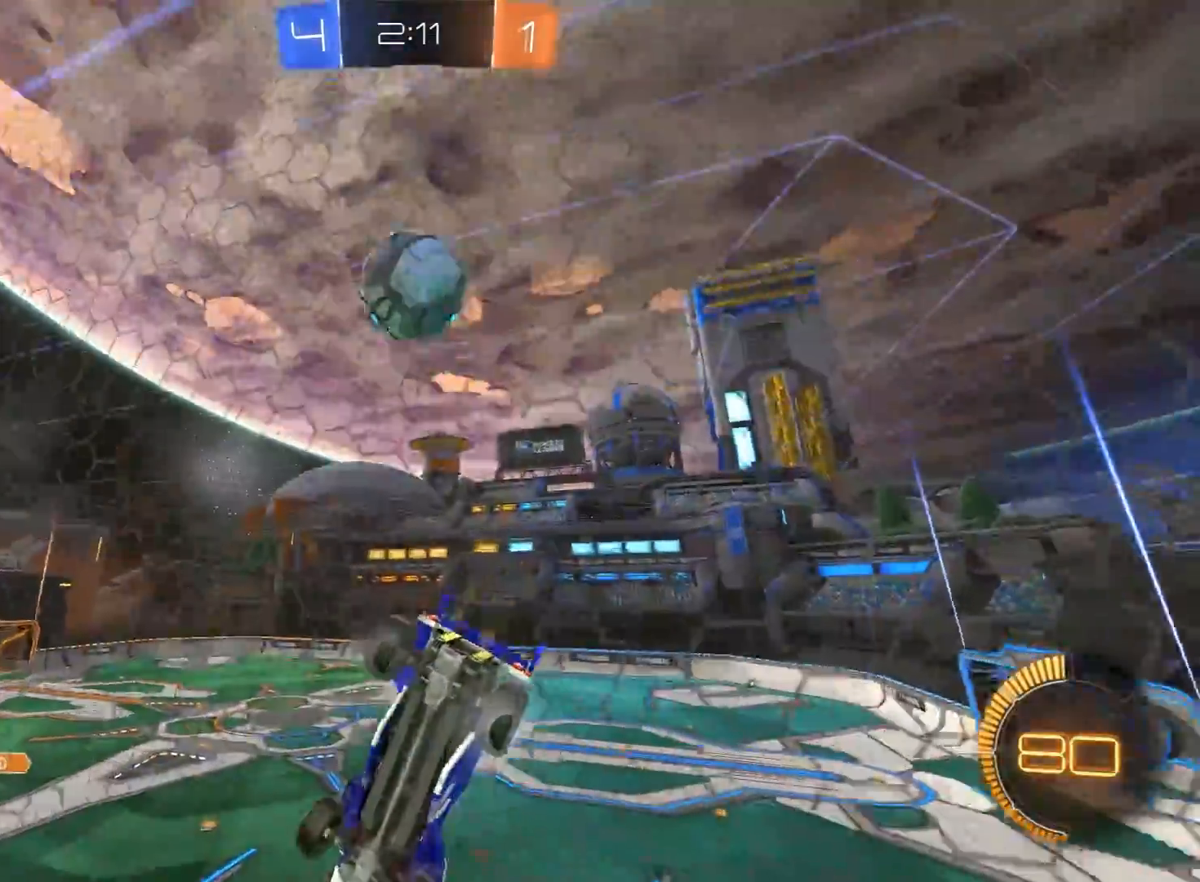
{"buttons": ["R2"], "left_stick": "center", "right_stick": "center", "events": [[100, "left_stick", "center"], [250, "R1", "up"]]}
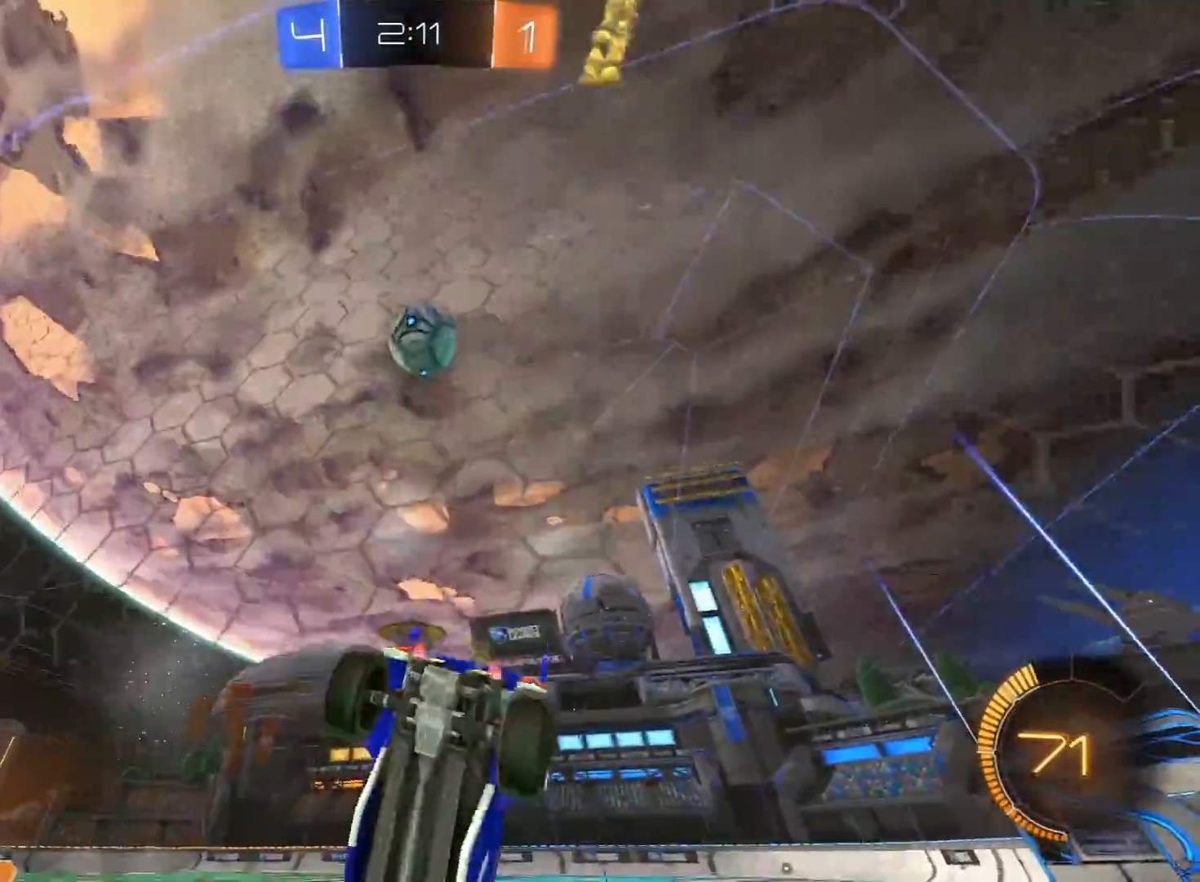
{"buttons": ["A", "R1", "R2", "L3"], "left_stick": "down", "right_stick": "center", "events": [[17, "L2", "down"], [33, "R2", "up"], [133, "R2", "down"], [167, "L2", "up"], [217, "left_stick", "left"], [367, "R1", "down"], [400, "A", "down"], [400, "left_stick", "down"], [467, "L3", "down"]]}
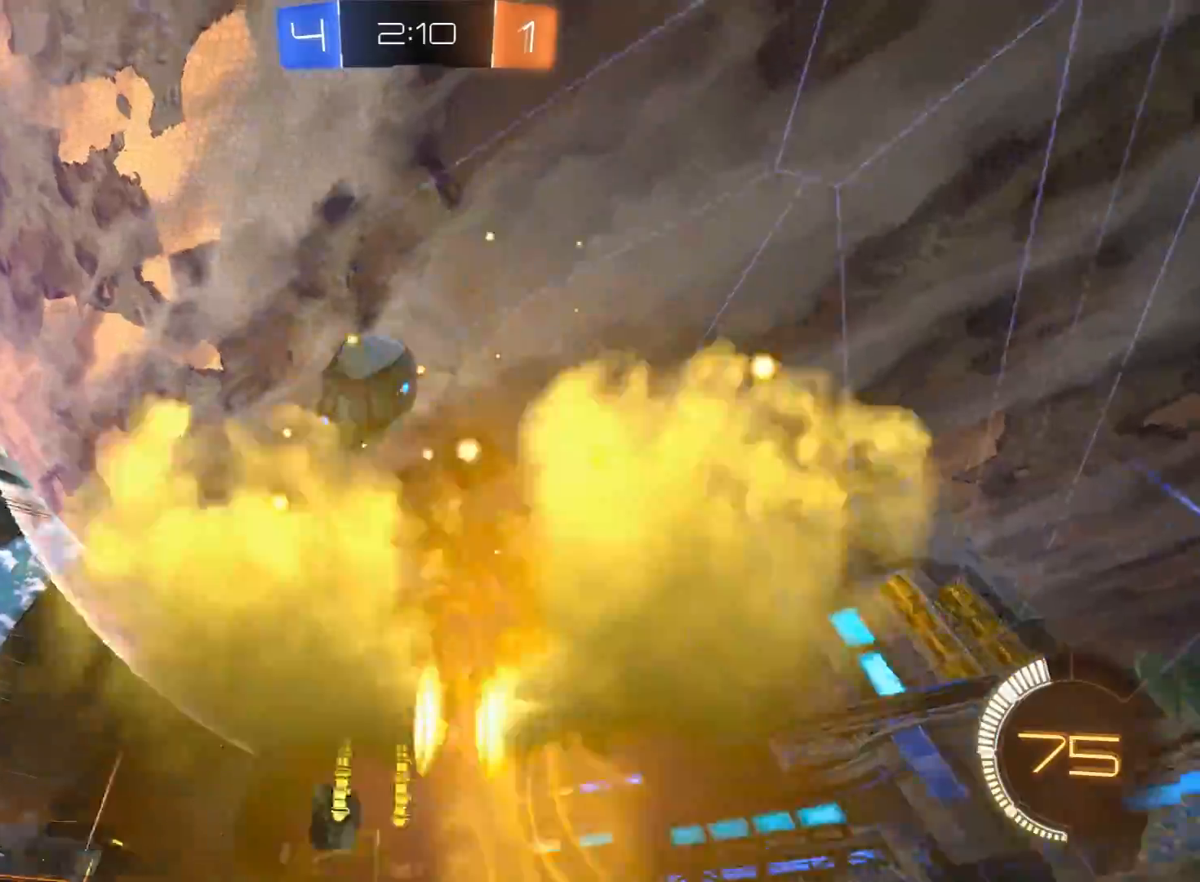
{"buttons": ["L1", "R2"], "left_stick": "up-right", "right_stick": "center", "events": [[17, "L3", "up"], [50, "A", "up"], [50, "left_stick", "center"], [83, "A", "down"], [133, "L3", "down"], [133, "left_stick", "down-left"], [200, "L3", "up"], [250, "left_stick", "left"], [317, "A", "up"], [367, "L1", "down"], [367, "R1", "up"], [433, "left_stick", "up-right"]]}
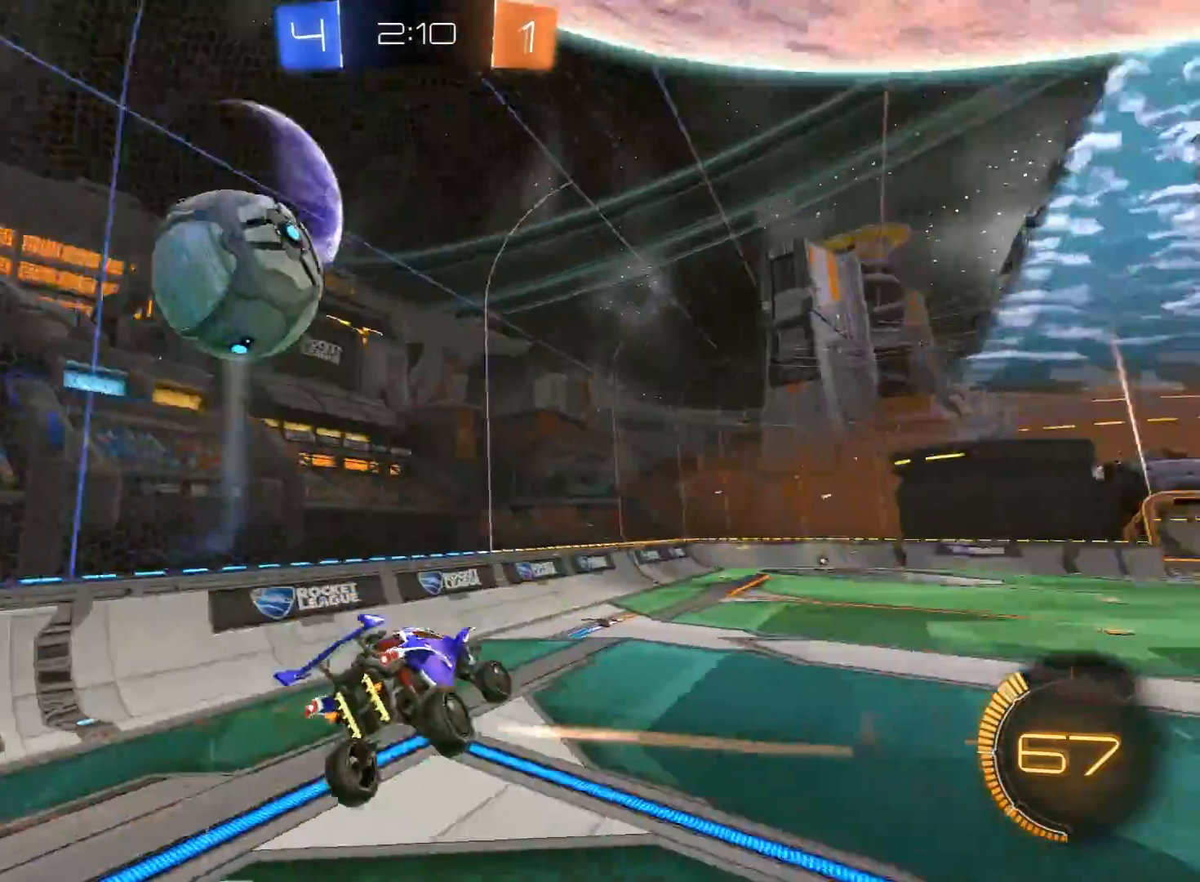
{"buttons": ["L1", "R1", "R2"], "left_stick": "down", "right_stick": "center", "events": [[83, "L1", "up"], [267, "left_stick", "right"], [300, "R1", "down"], [400, "left_stick", "down"], [467, "L1", "down"]]}
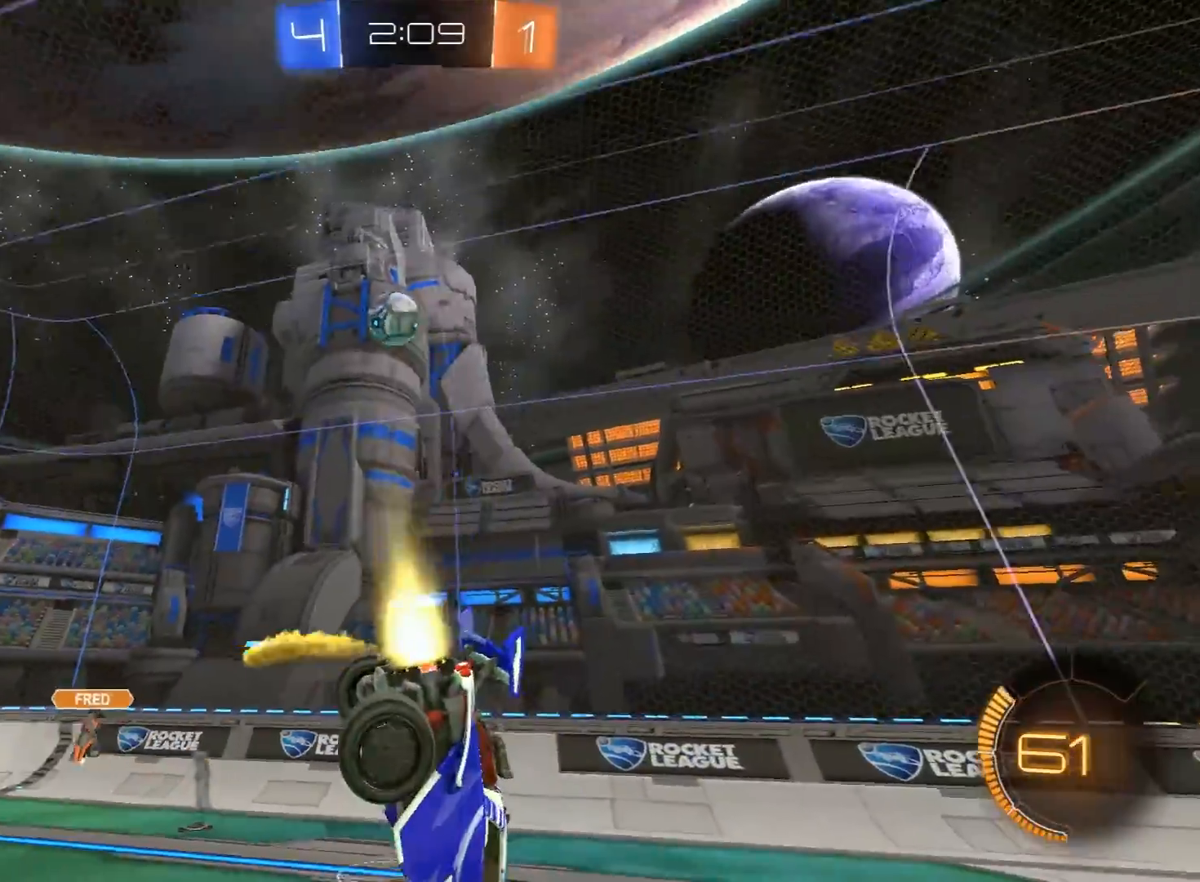
{"buttons": ["L1", "R2"], "left_stick": "right", "right_stick": "center", "events": [[67, "R1", "up"], [200, "L1", "up"], [200, "left_stick", "down-right"], [383, "left_stick", "right"], [433, "L1", "down"]]}
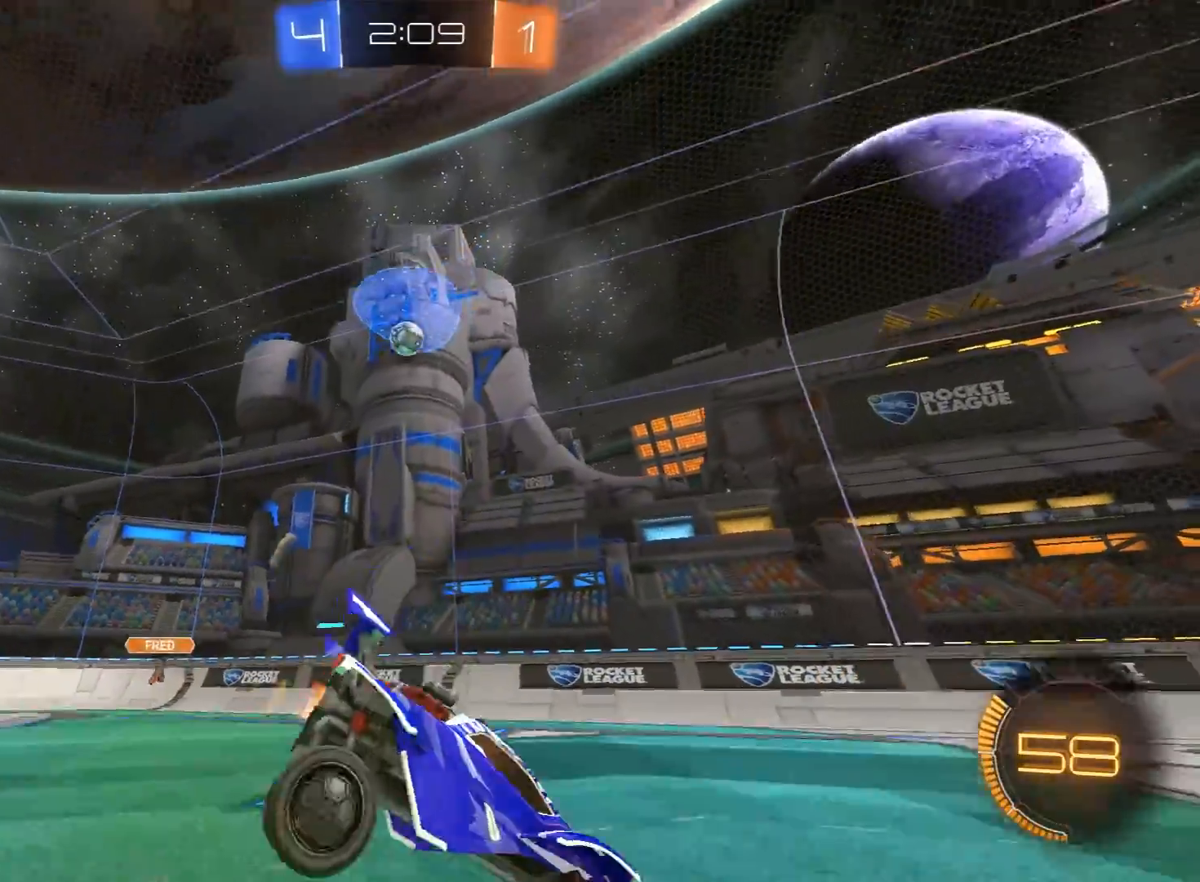
{"buttons": ["R2"], "left_stick": "left", "right_stick": "center", "events": [[33, "L1", "up"], [117, "left_stick", "center"], [167, "R1", "down"], [233, "left_stick", "left"], [333, "R1", "up"]]}
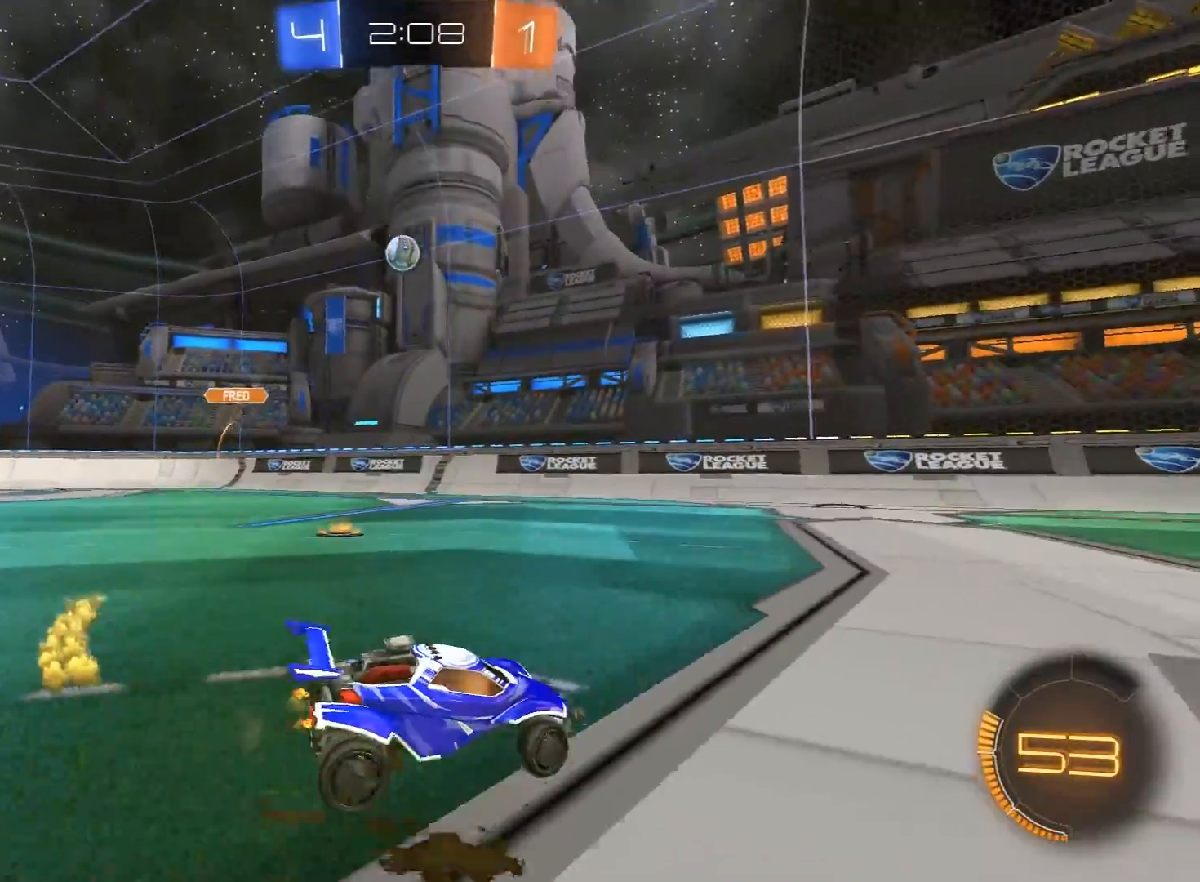
{"buttons": ["R2"], "left_stick": "left", "right_stick": "center", "events": []}
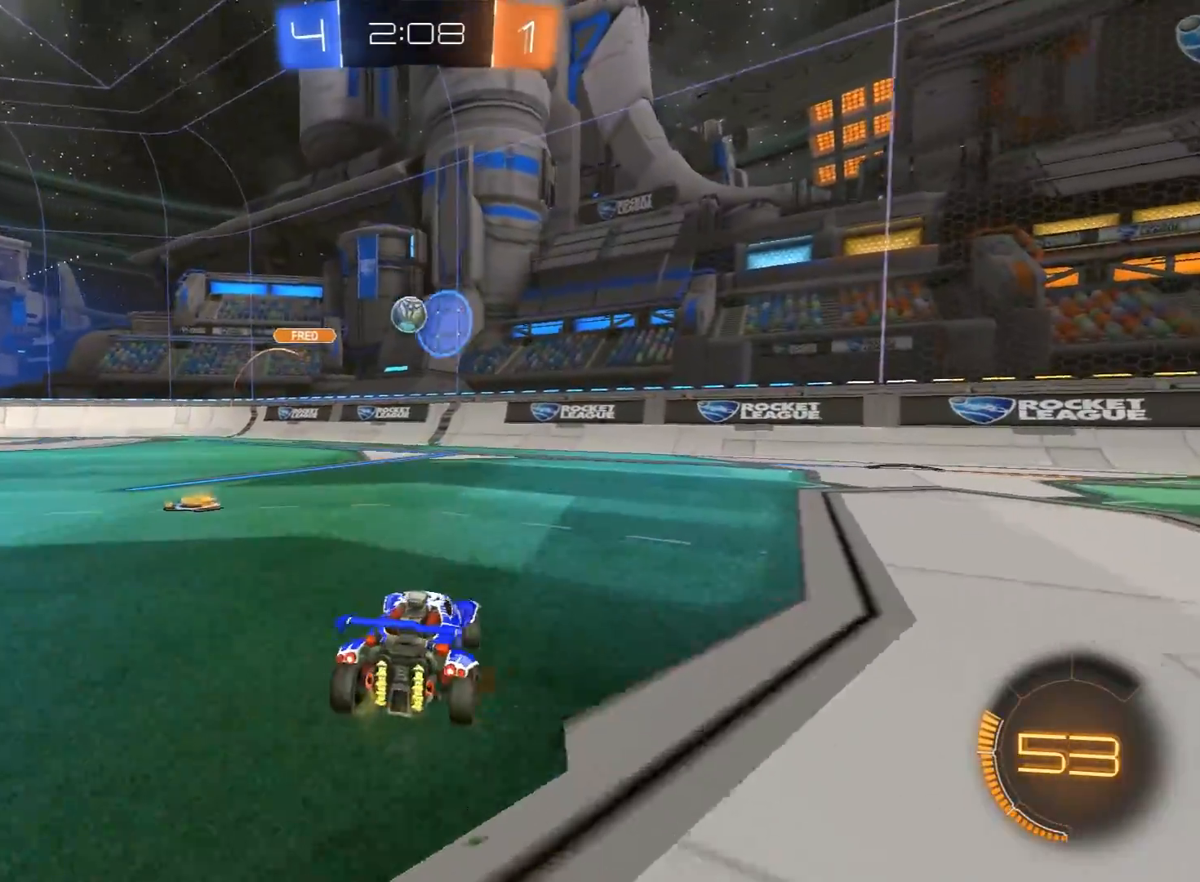
{"buttons": ["R2"], "left_stick": "right", "right_stick": "center", "events": [[400, "left_stick", "center"], [450, "left_stick", "right"]]}
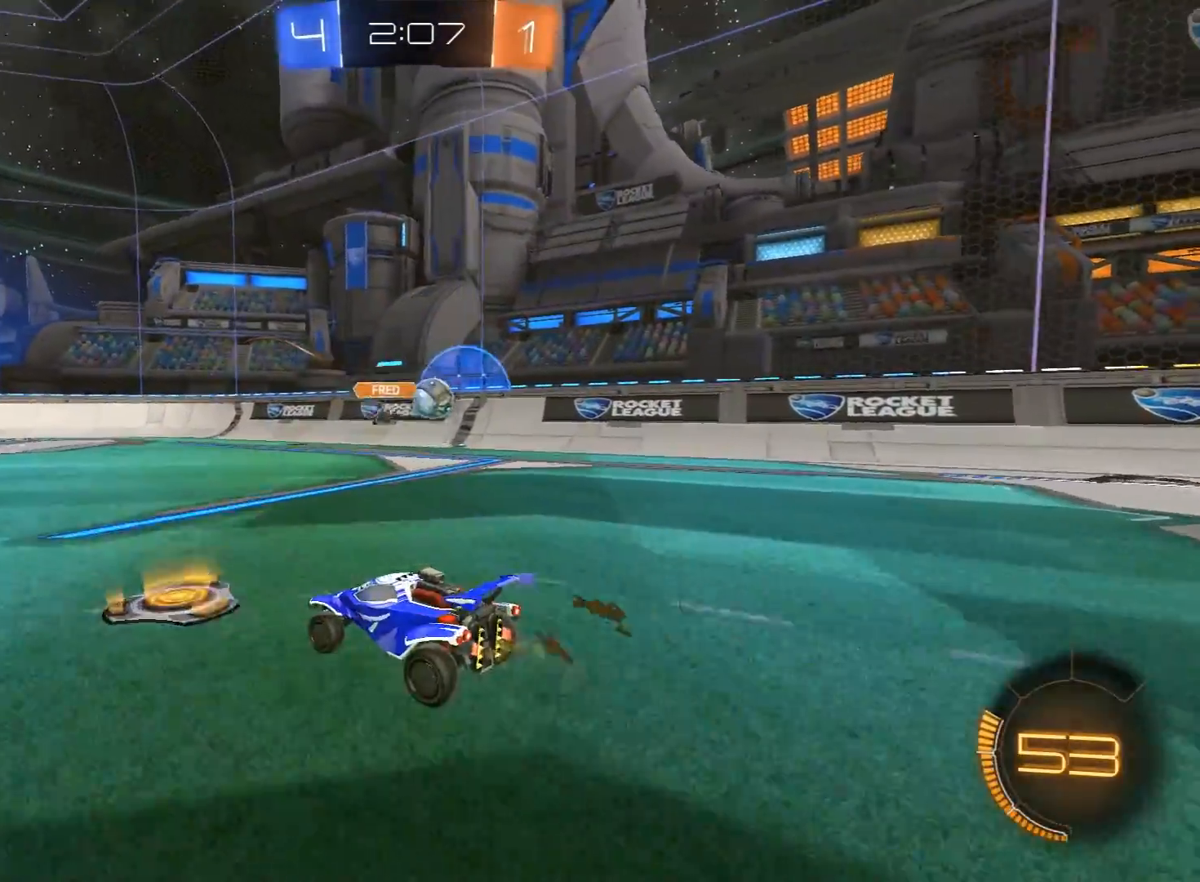
{"buttons": ["A", "L2", "R2"], "left_stick": "down", "right_stick": "center", "events": [[83, "left_stick", "center"], [167, "left_stick", "right"], [283, "R2", "up"], [317, "left_stick", "center"], [367, "L2", "down"], [433, "left_stick", "down"], [500, "A", "down"], [500, "R2", "down"]]}
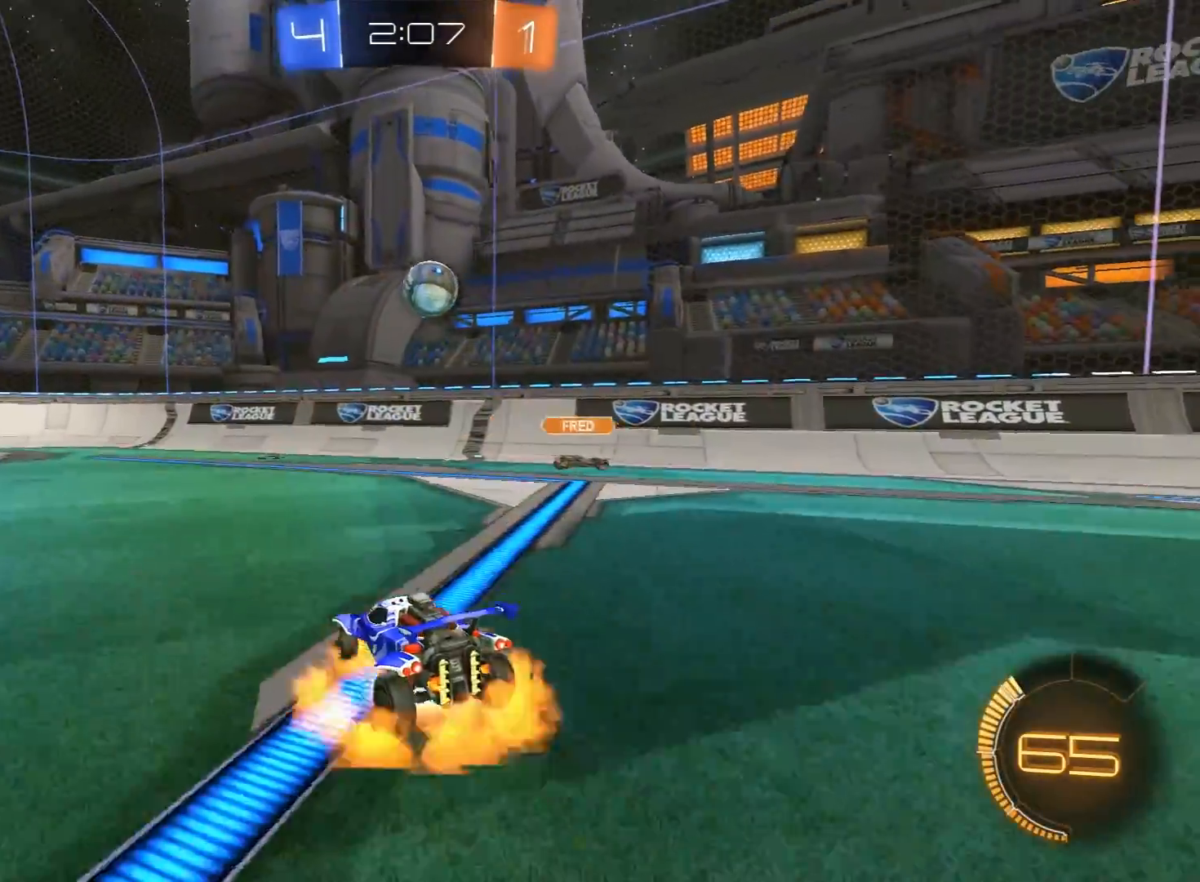
{"buttons": [], "left_stick": "up", "right_stick": "center", "events": [[17, "L3", "down"], [150, "L2", "up"], [150, "L3", "up"], [183, "left_stick", "center"], [217, "A", "up"], [400, "R2", "up"], [417, "left_stick", "up"]]}
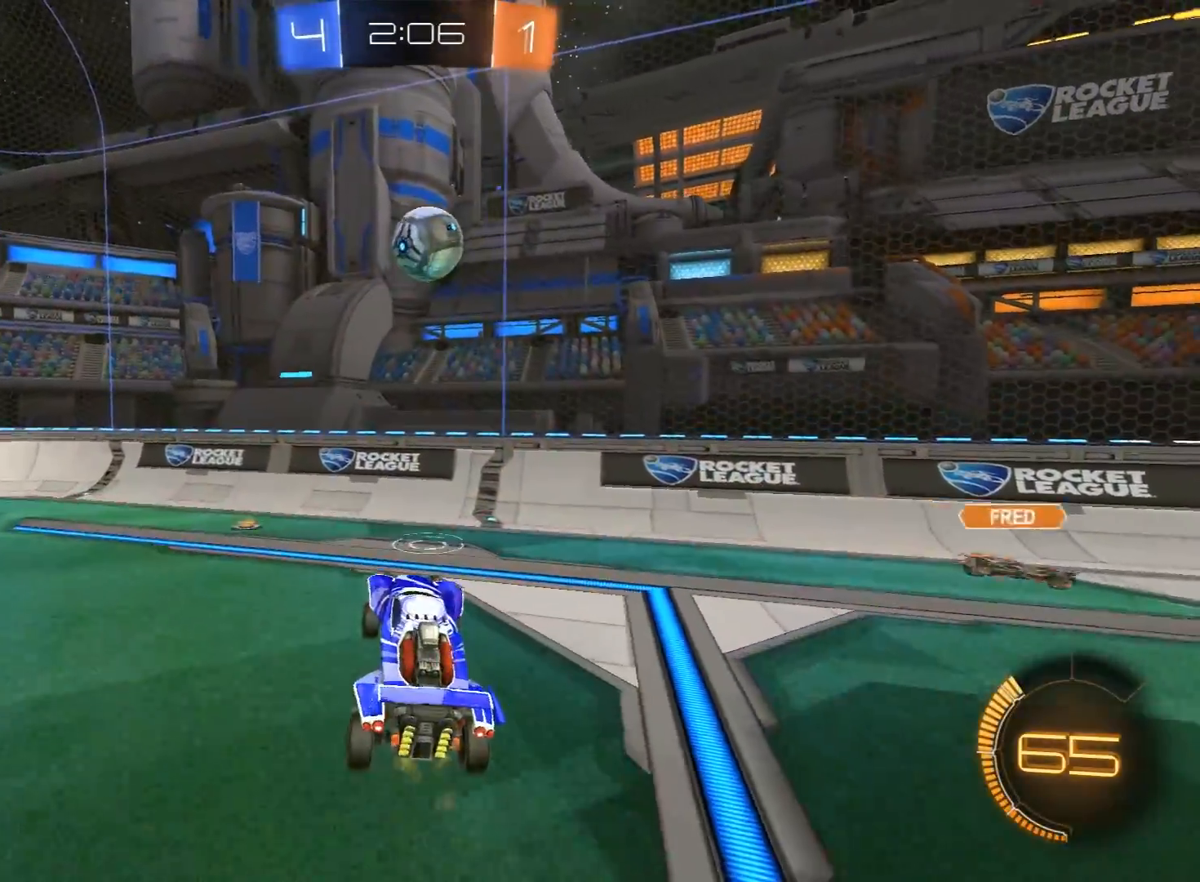
{"buttons": [], "left_stick": "center", "right_stick": "center", "events": [[67, "left_stick", "center"], [300, "right_stick", "right"], [433, "right_stick", "center"]]}
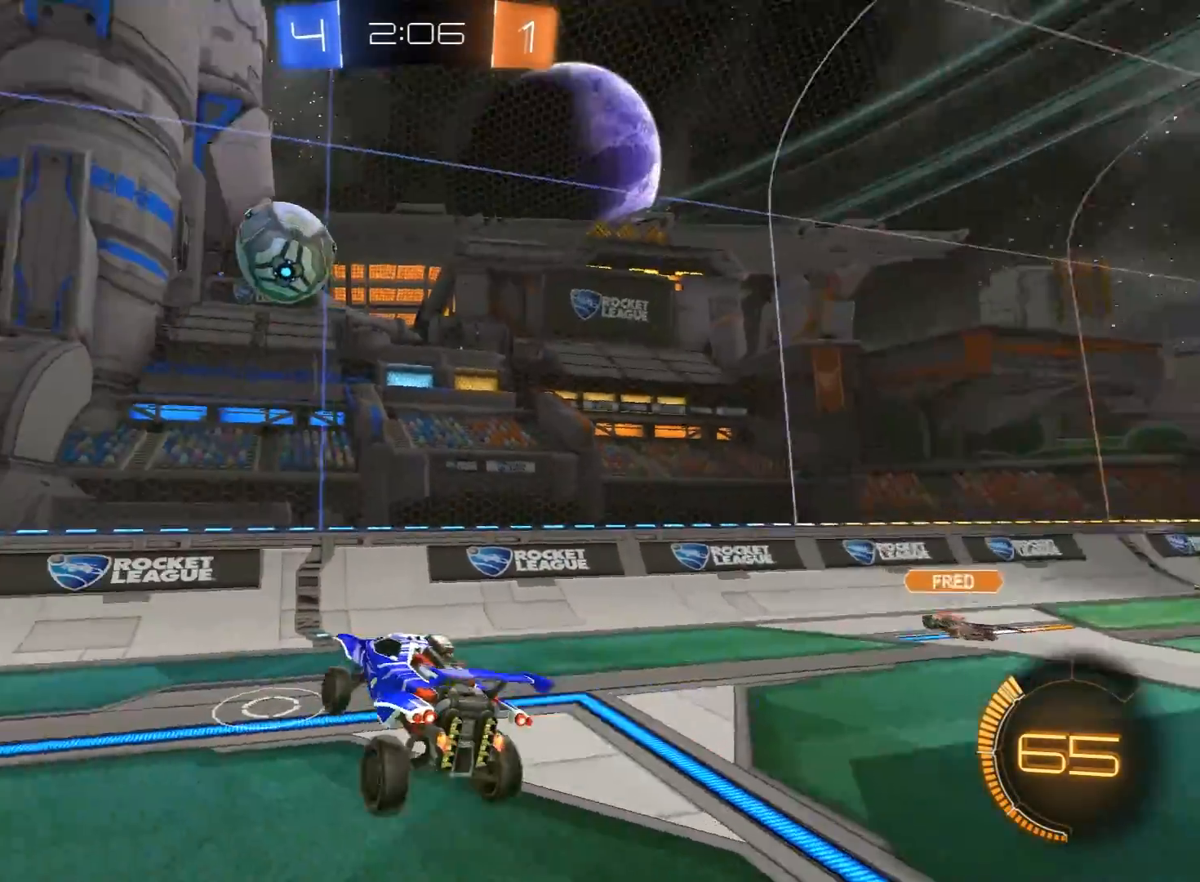
{"buttons": ["R2"], "left_stick": "right", "right_stick": "center", "events": [[367, "left_stick", "up-right"], [433, "left_stick", "right"], [450, "R2", "down"]]}
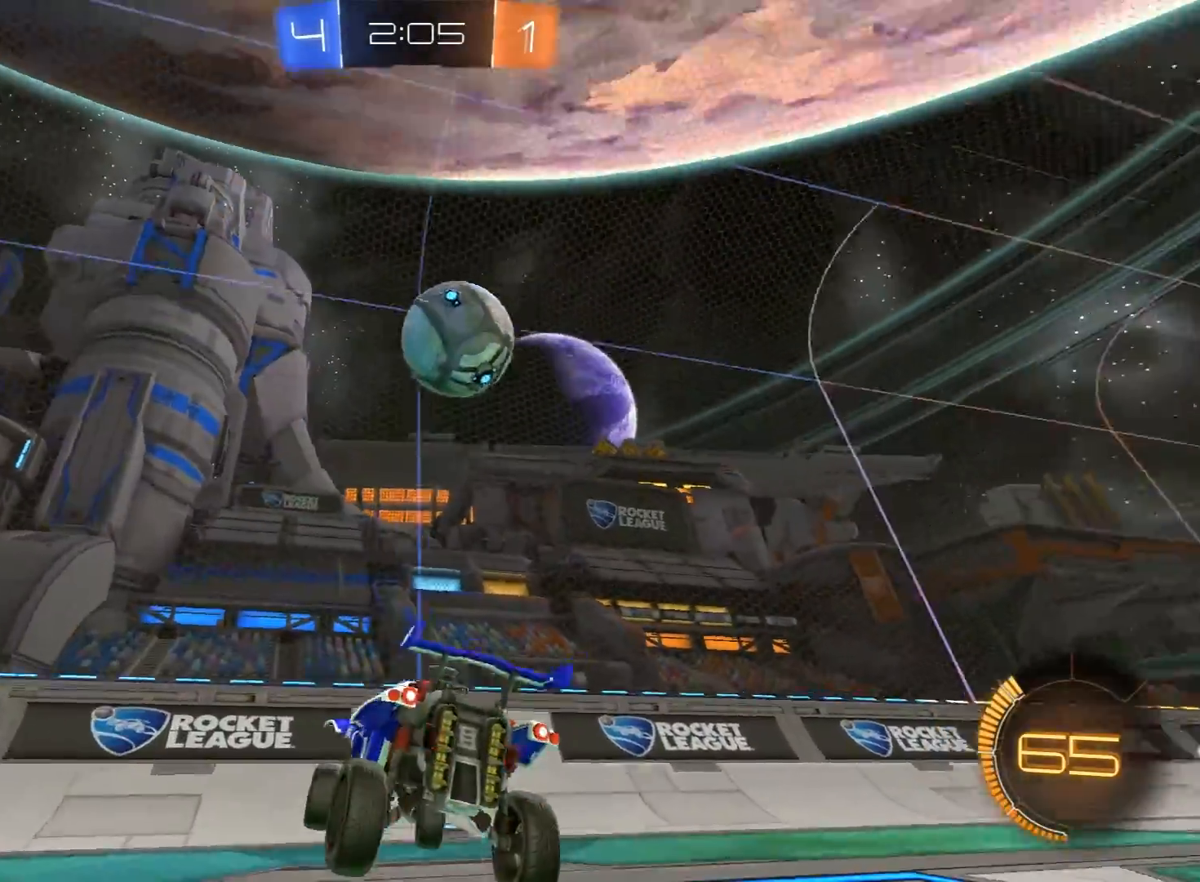
{"buttons": ["R2"], "left_stick": "right", "right_stick": "center", "events": [[283, "R2", "up"], [483, "R2", "down"]]}
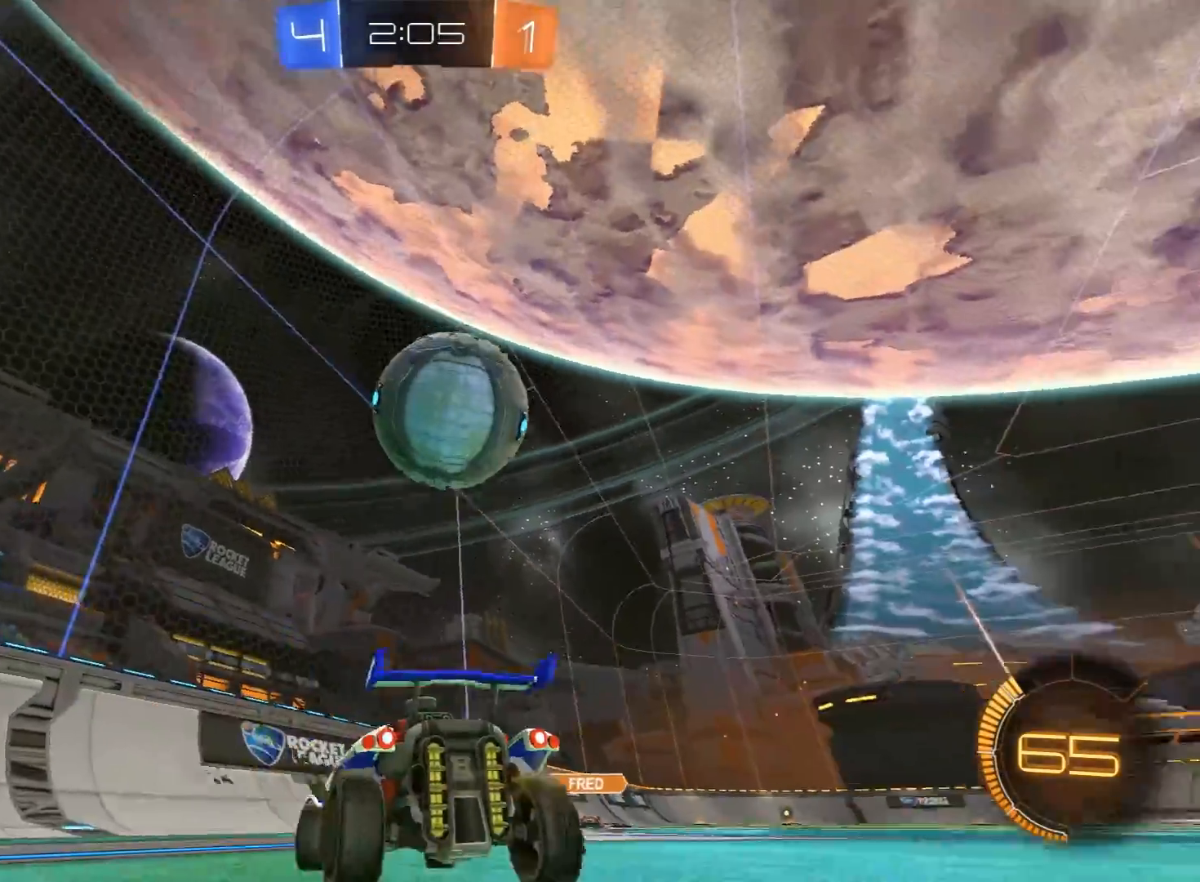
{"buttons": ["L2"], "left_stick": "down-left", "right_stick": "center", "events": [[67, "R2", "up"], [150, "L2", "down"], [200, "left_stick", "down-left"]]}
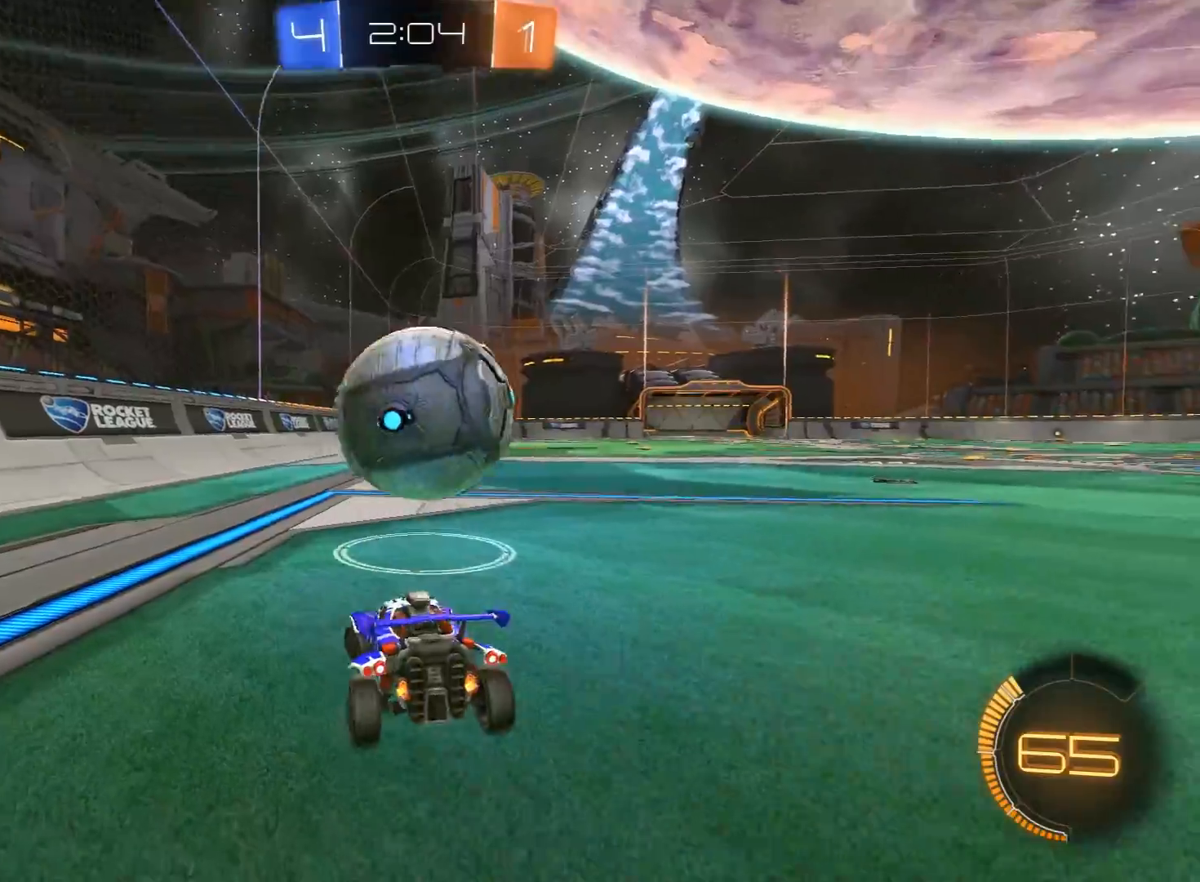
{"buttons": ["R2"], "left_stick": "right", "right_stick": "center", "events": [[17, "left_stick", "center"], [100, "left_stick", "down-left"], [283, "L2", "up"], [283, "left_stick", "center"], [300, "R2", "down"], [500, "left_stick", "right"]]}
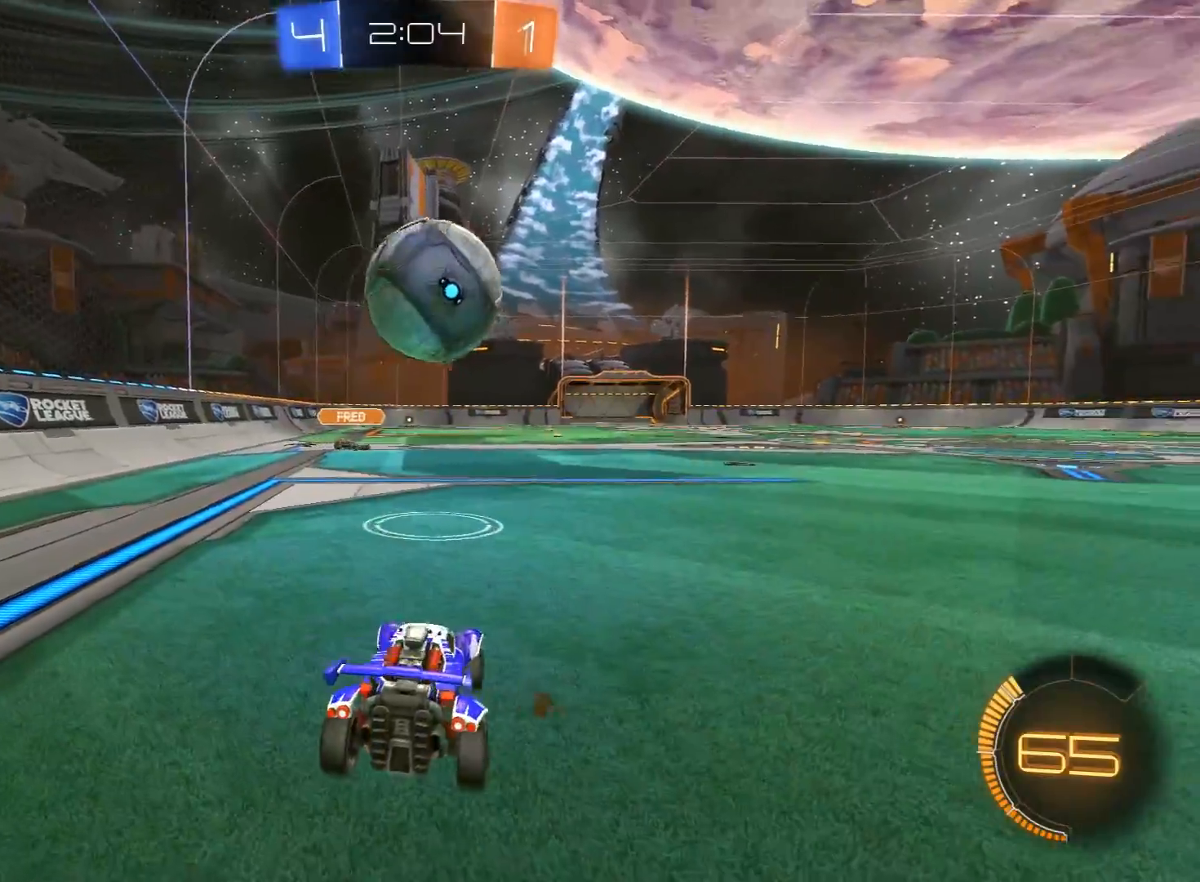
{"buttons": ["R2"], "left_stick": "center", "right_stick": "center", "events": [[150, "left_stick", "center"], [300, "R2", "up"], [333, "left_stick", "right"], [500, "R2", "down"], [500, "left_stick", "center"]]}
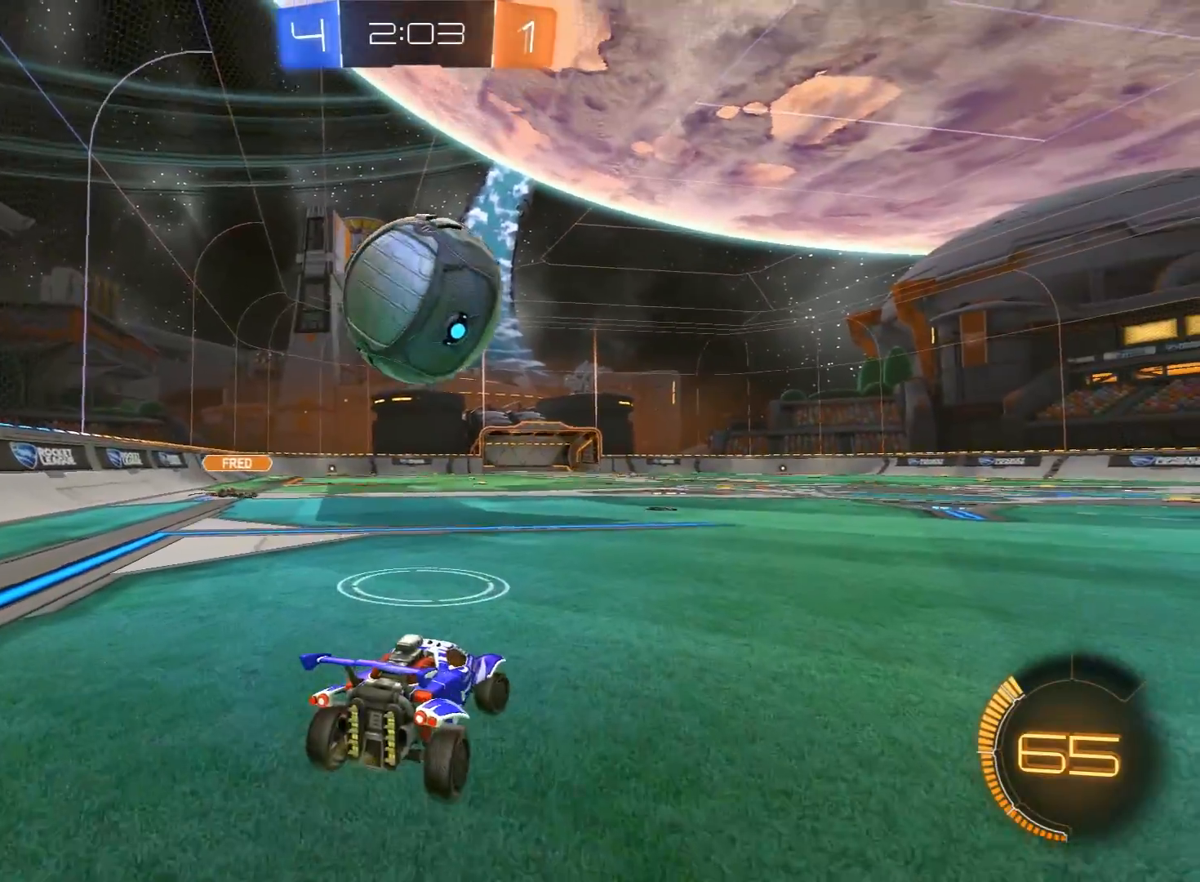
{"buttons": ["Y", "R2"], "left_stick": "center", "right_stick": "center", "events": [[167, "R2", "up"], [317, "R2", "down"], [317, "left_stick", "left"], [383, "R2", "up"], [383, "left_stick", "center"], [433, "R2", "down"], [467, "Y", "down"]]}
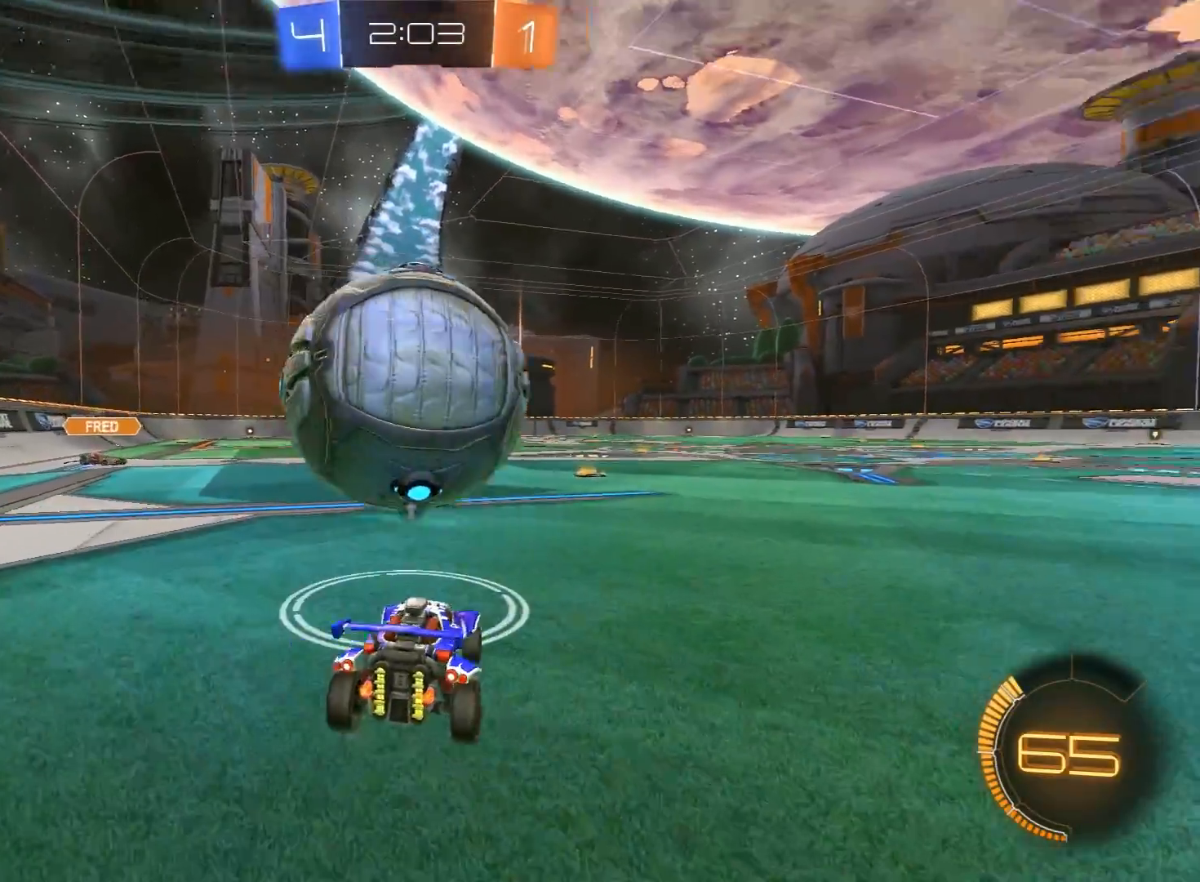
{"buttons": [], "left_stick": "center", "right_stick": "center", "events": [[50, "R1", "down"], [50, "Y", "up"], [167, "R1", "up"], [267, "R2", "up"], [300, "left_stick", "right"], [367, "left_stick", "center"]]}
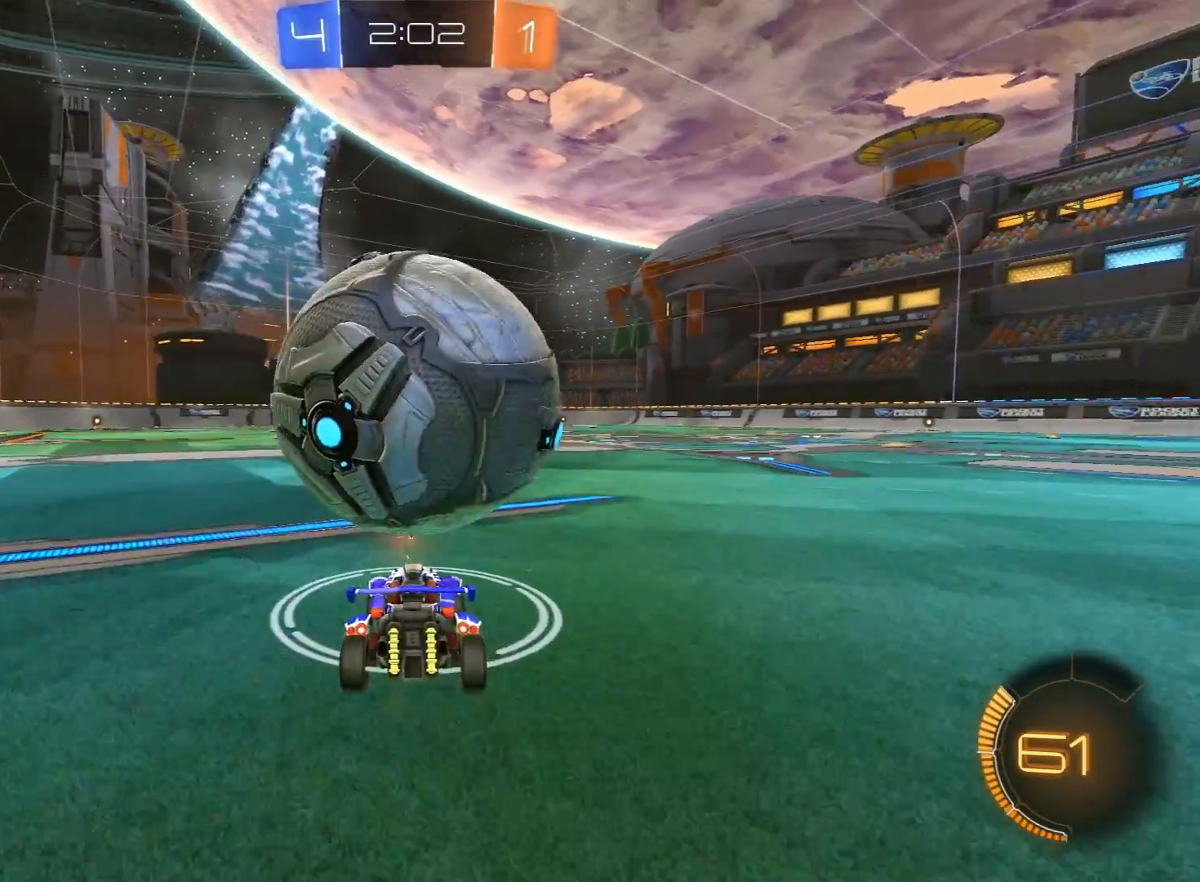
{"buttons": ["R2"], "left_stick": "center", "right_stick": "center", "events": [[200, "R2", "down"], [200, "left_stick", "right"], [300, "left_stick", "center"]]}
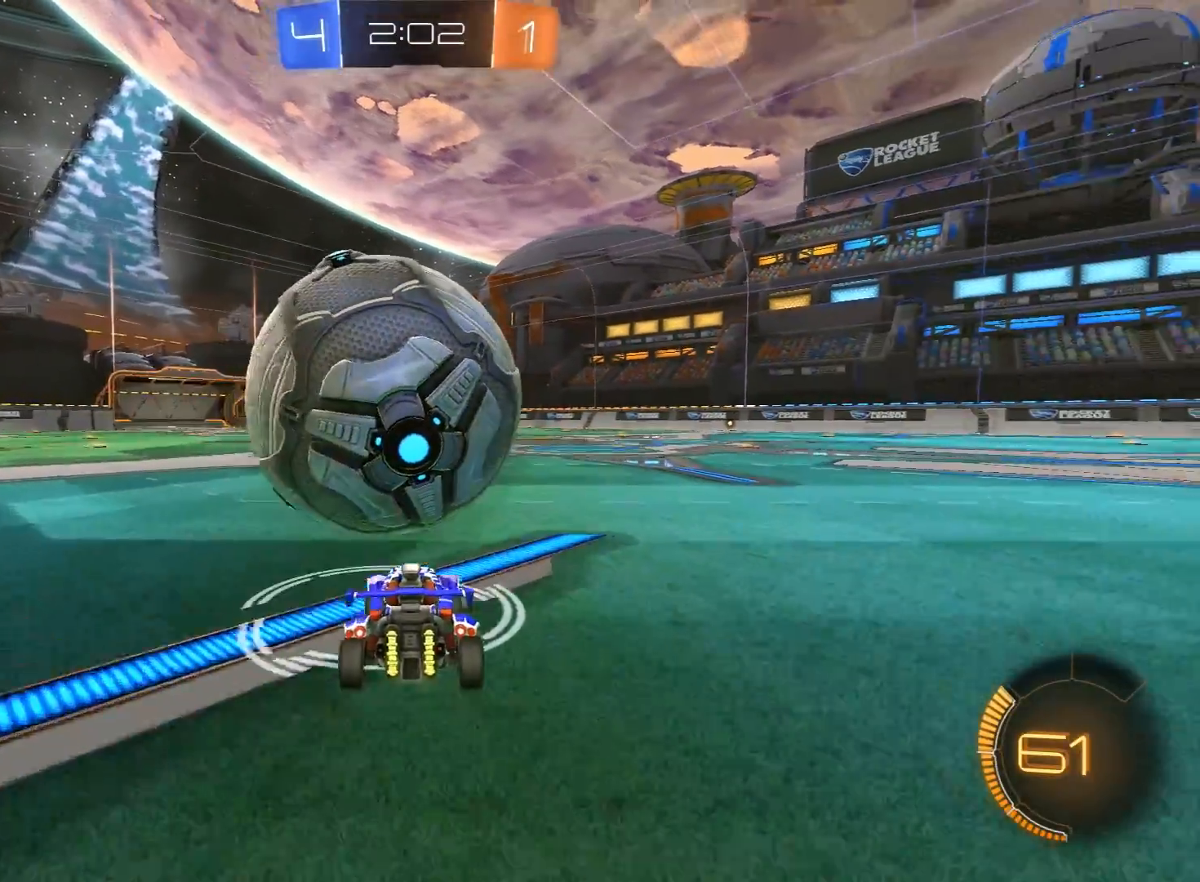
{"buttons": ["R2"], "left_stick": "center", "right_stick": "center", "events": [[33, "left_stick", "left"], [117, "left_stick", "center"], [250, "left_stick", "left"], [300, "left_stick", "center"]]}